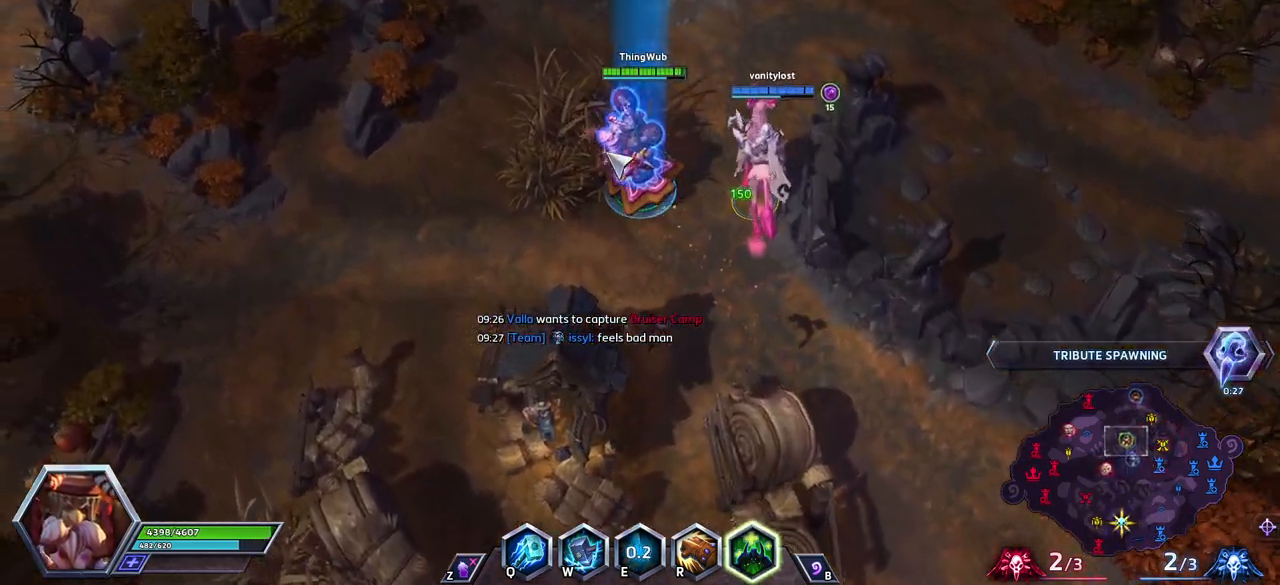
Gameplay with keyboard; each line is a JSON object with the keys held at the frame after it. "events" lists presses ("down") and releases ("up") of ".", "/", "0", "1", "2", "3", "4", "5", "6", "7", "8", "9", "a", "alt_l", "alt_r", "b", "backslash", "backspace", "c", "caps_lock", "comma", "ctrl_l", "ctrl_r", "d", "e", "equals", "escape", "f", "f1", "f10", "f11", "f12", "f2", "f3", "f4", "f5", "f6", "f7", "f8", "f9", "g", "h", "i", "j", "k", "l", "lbracket", "m", "minus", "n", "o", "p", "q", "quote", "r", "rbracket", "return", "s", "semicolon", "shift_l", "shift_r", "space", "super", "t", "tab", "tilde", "u", "v", "w", "x", "y" and "z" between this image and that frame as [ms after this image, input, new state], when the widget could be followed in between. No other keys are recorded. Mouse input is not recorded.
{"keys": ["space"], "events": []}
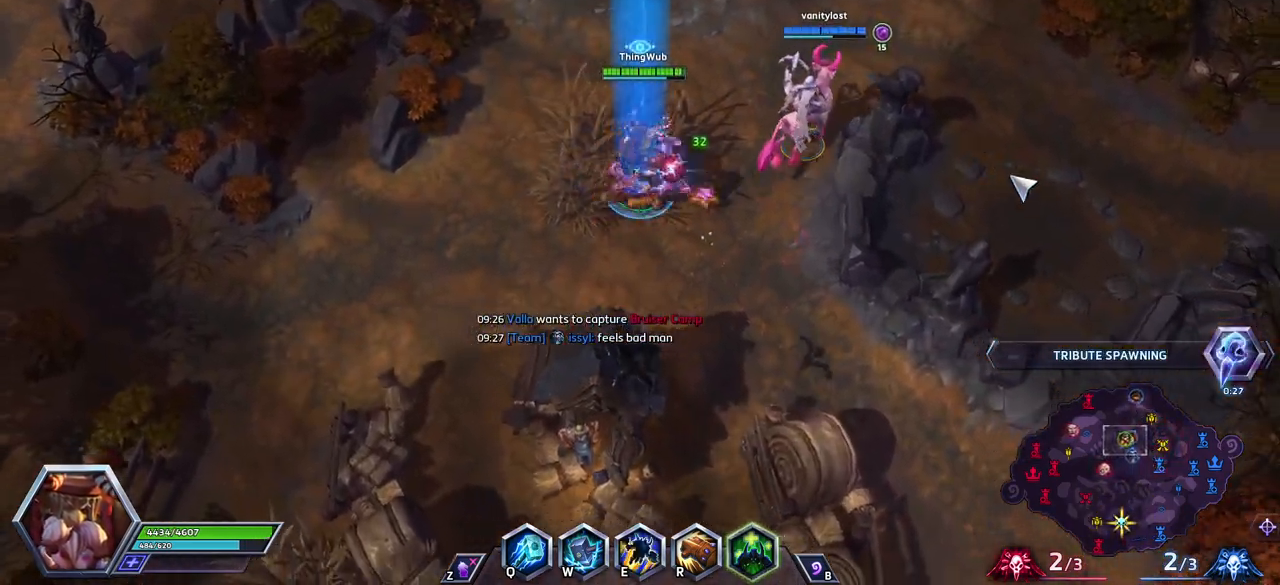
{"keys": ["space"], "events": []}
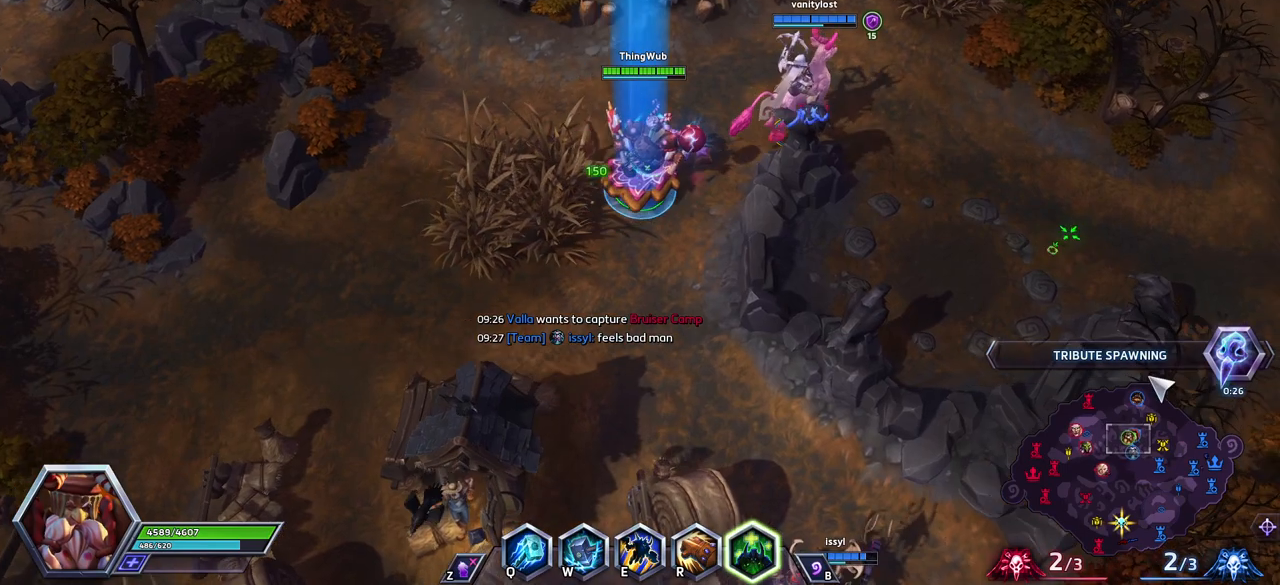
{"keys": [], "events": [[133, "space", "up"]]}
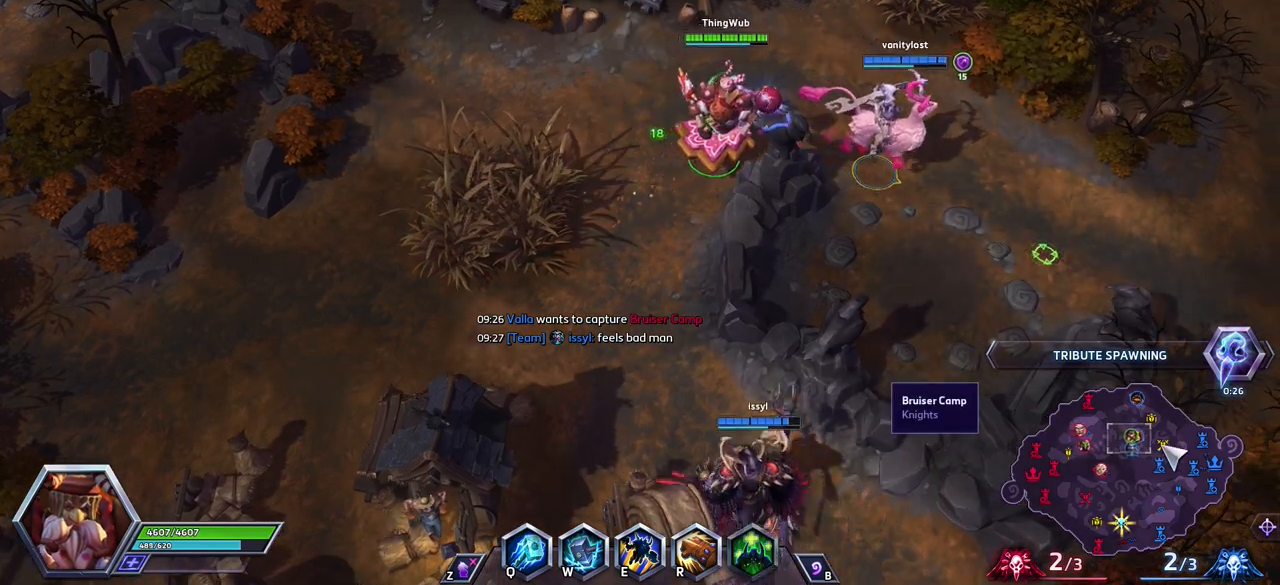
{"keys": [], "events": []}
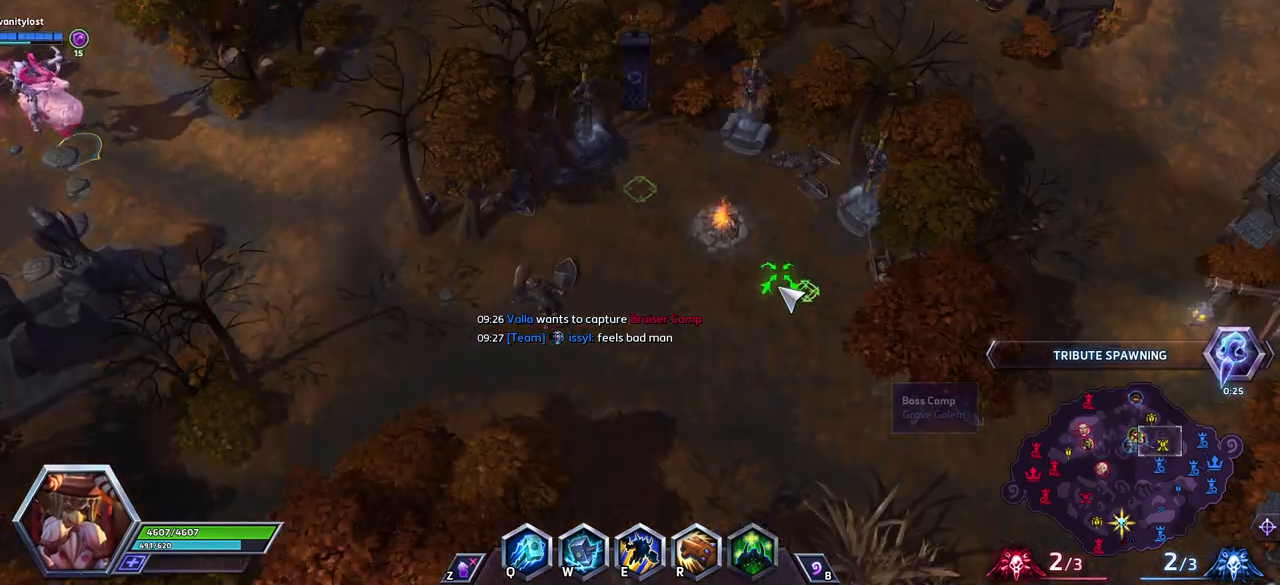
{"keys": [], "events": []}
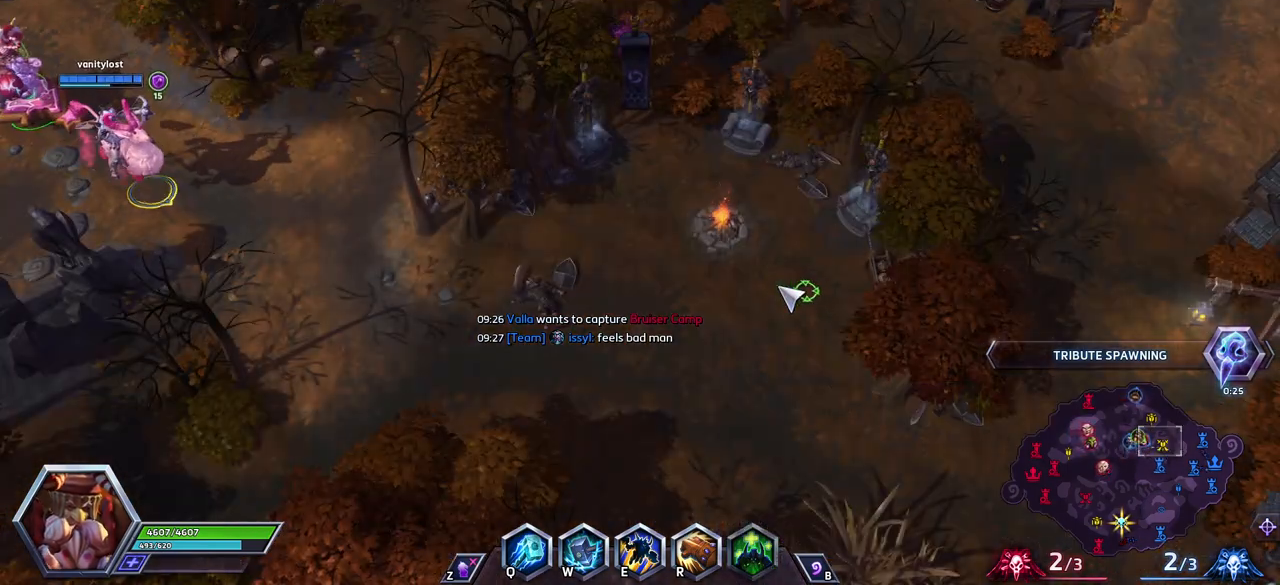
{"keys": [], "events": []}
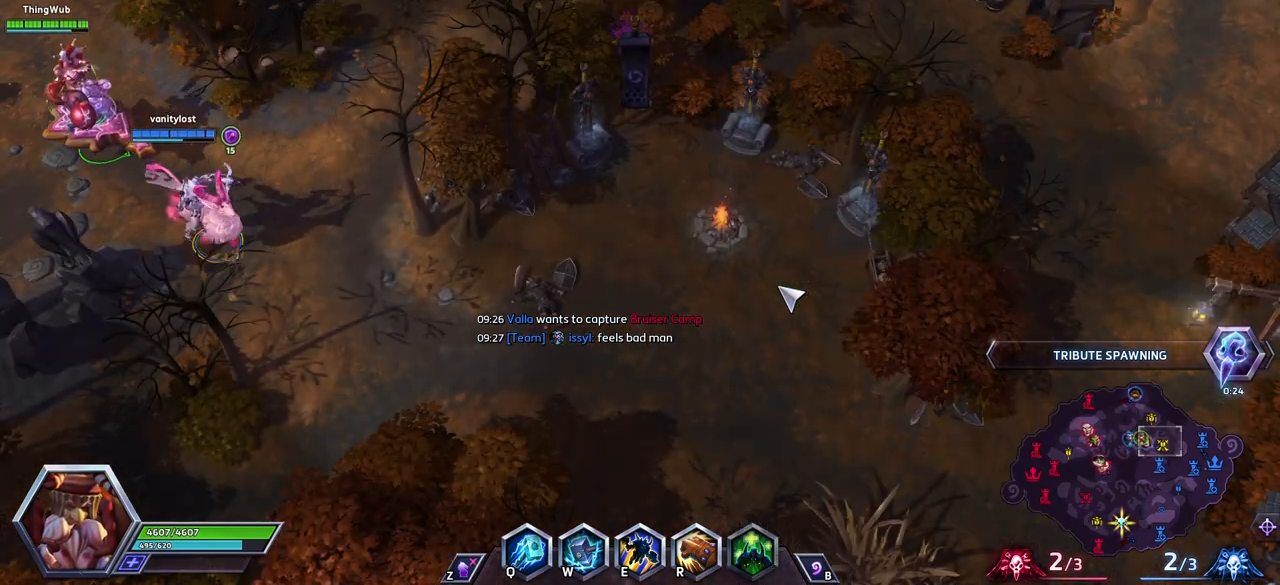
{"keys": [], "events": []}
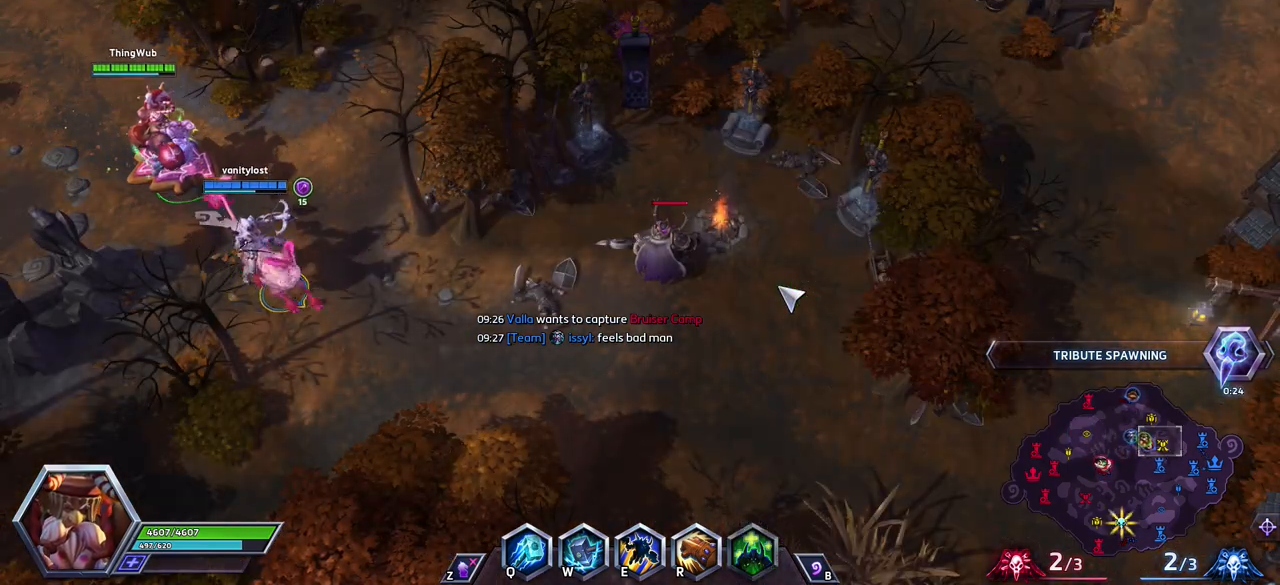
{"keys": [], "events": []}
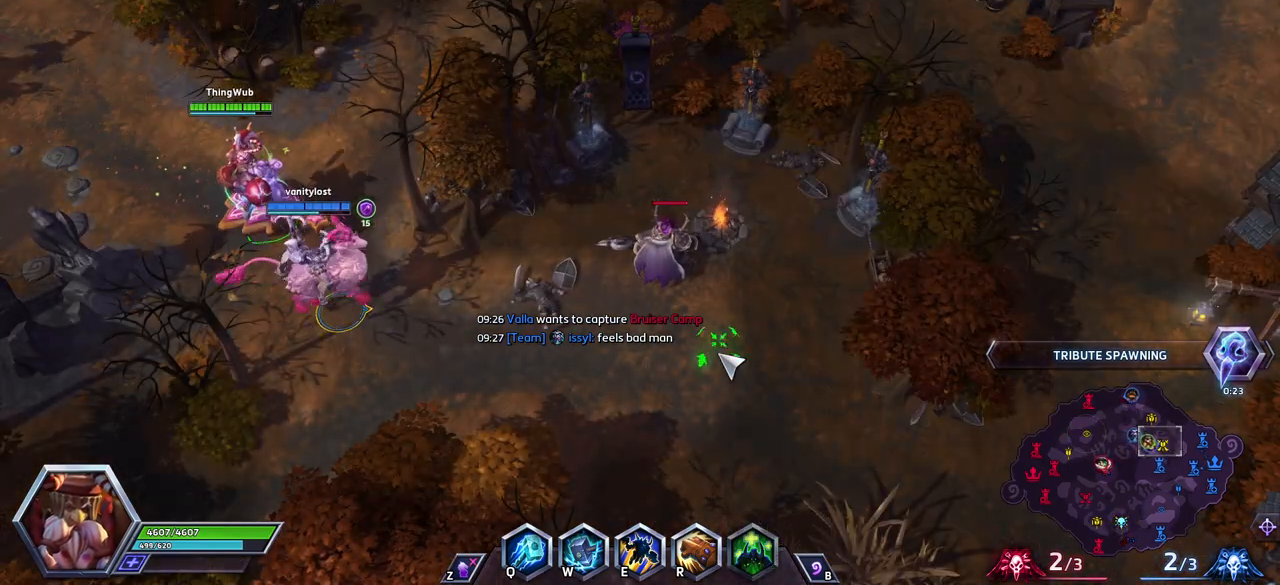
{"keys": [], "events": []}
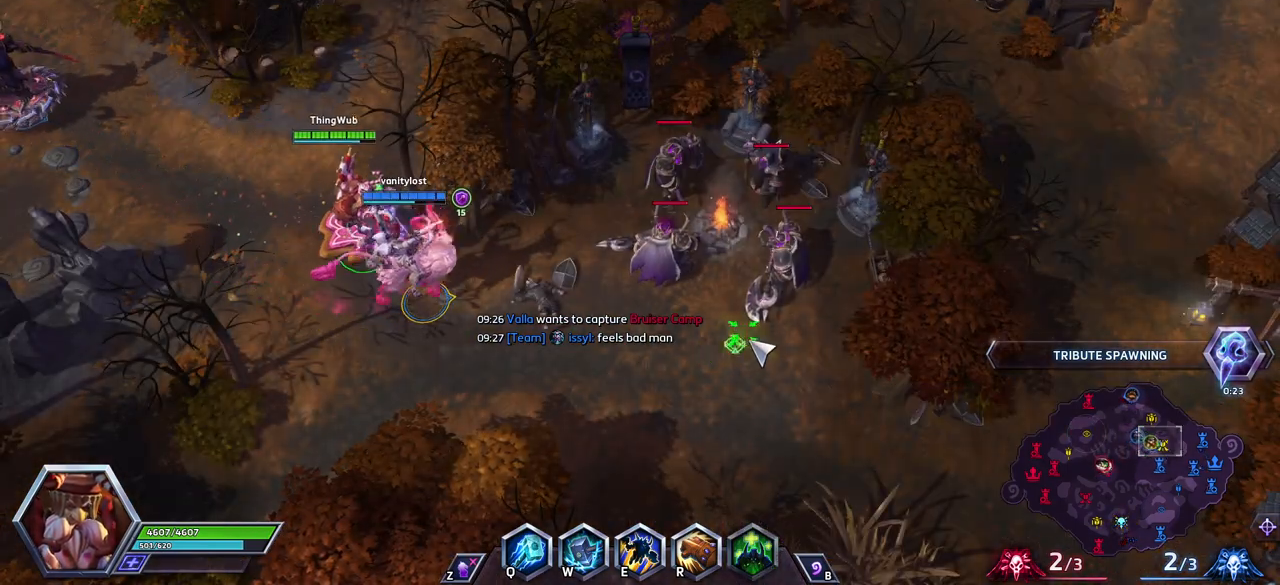
{"keys": [], "events": []}
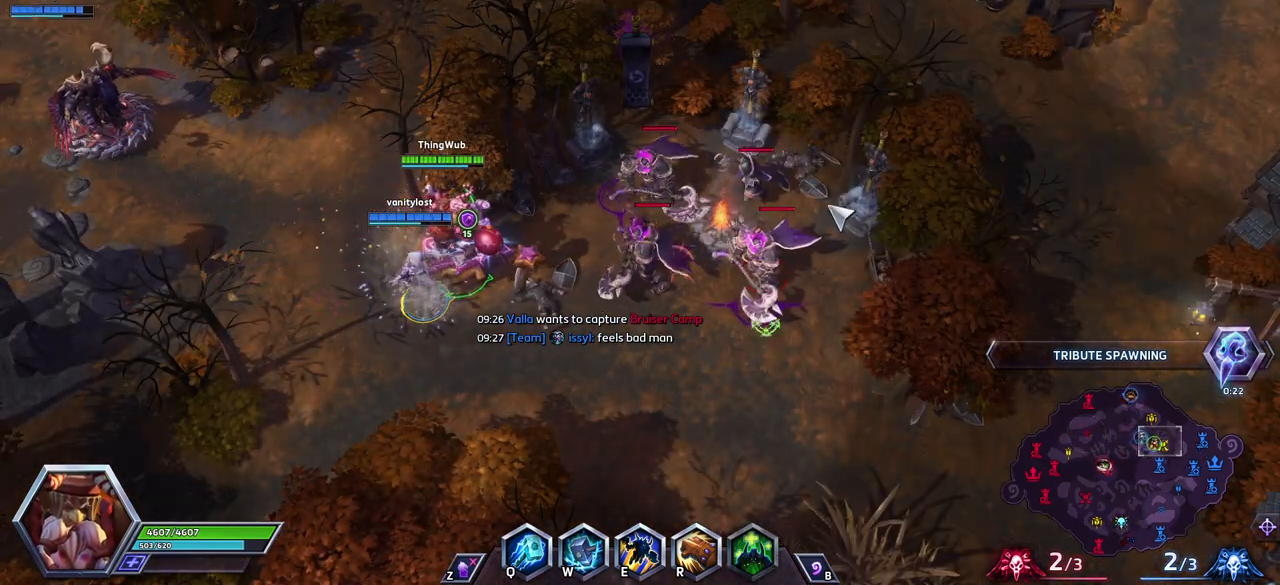
{"keys": [], "events": []}
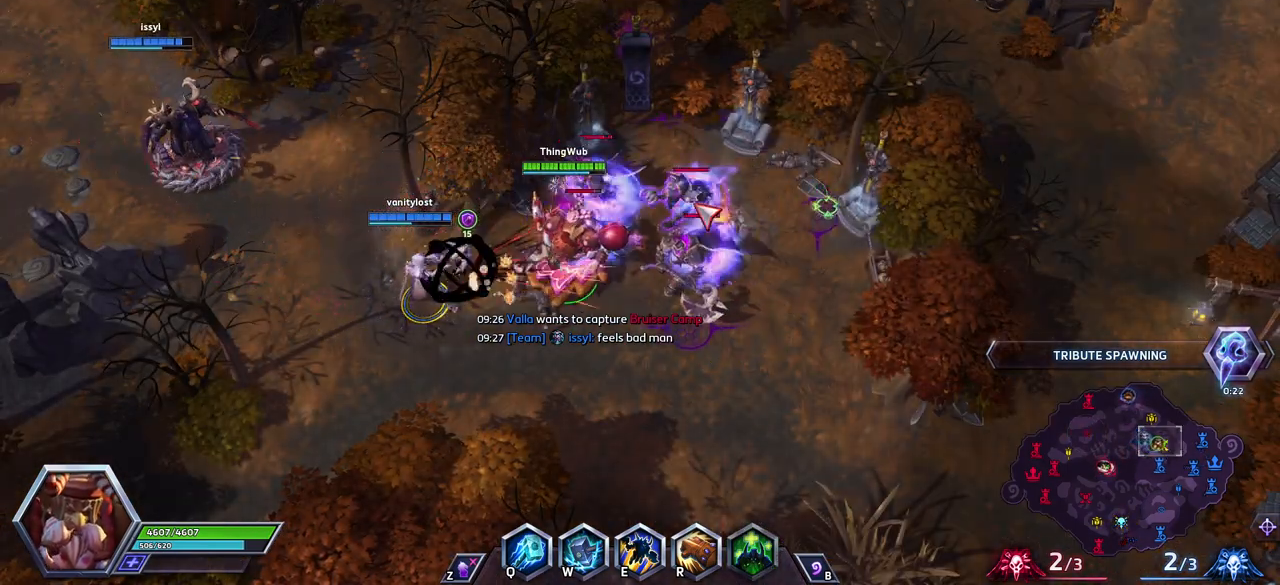
{"keys": [], "events": [[317, "space", "down"], [500, "space", "up"]]}
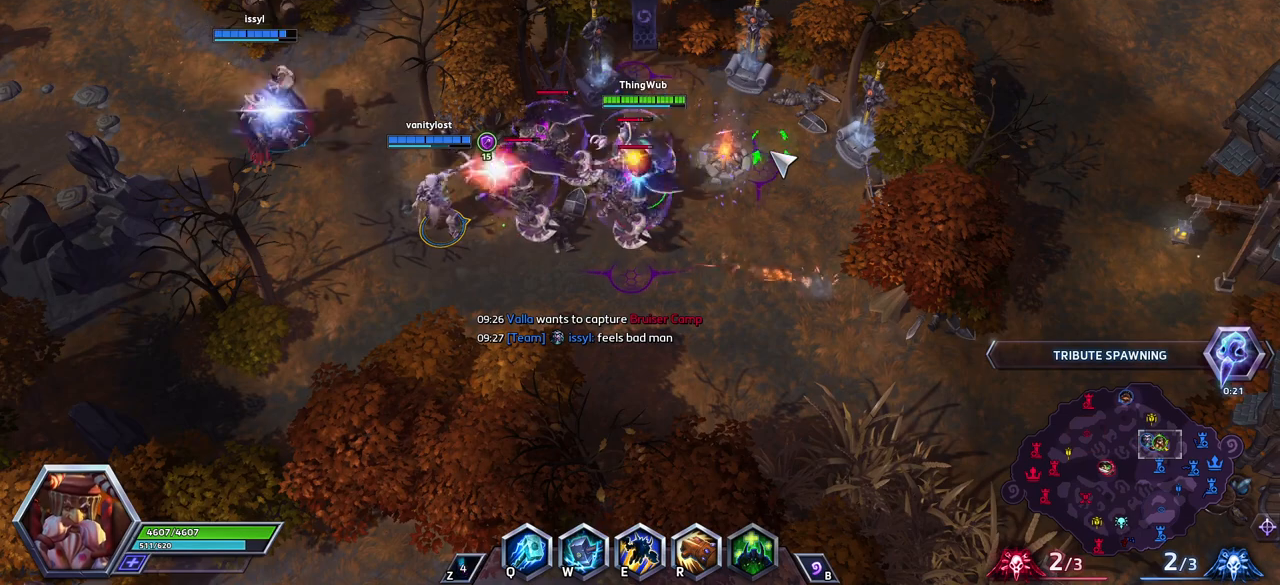
{"keys": [], "events": [[283, "q", "down"], [383, "q", "up"]]}
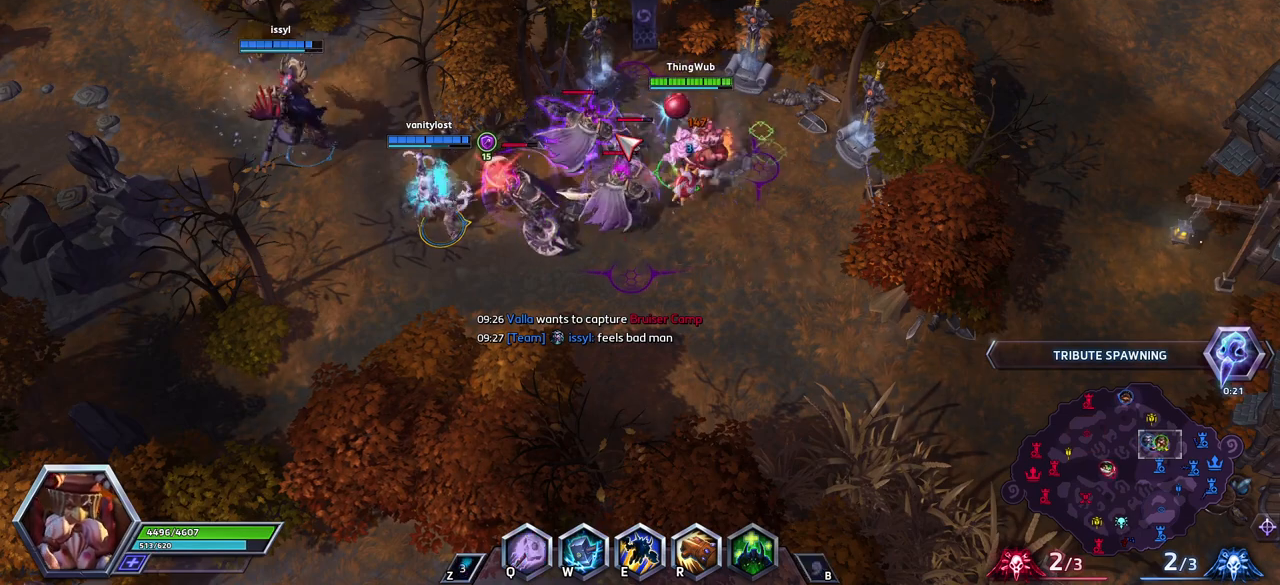
{"keys": [], "events": [[67, "a", "down"], [117, "a", "up"], [150, "a", "down"], [250, "a", "up"], [300, "a", "down"], [433, "a", "up"]]}
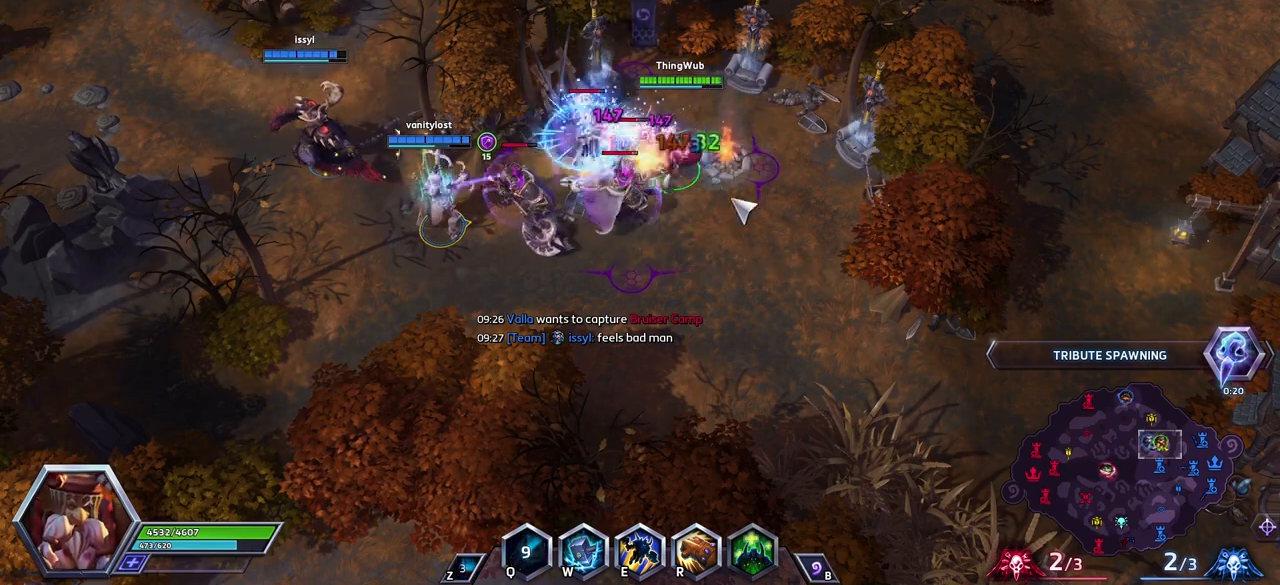
{"keys": ["a"], "events": [[450, "a", "down"]]}
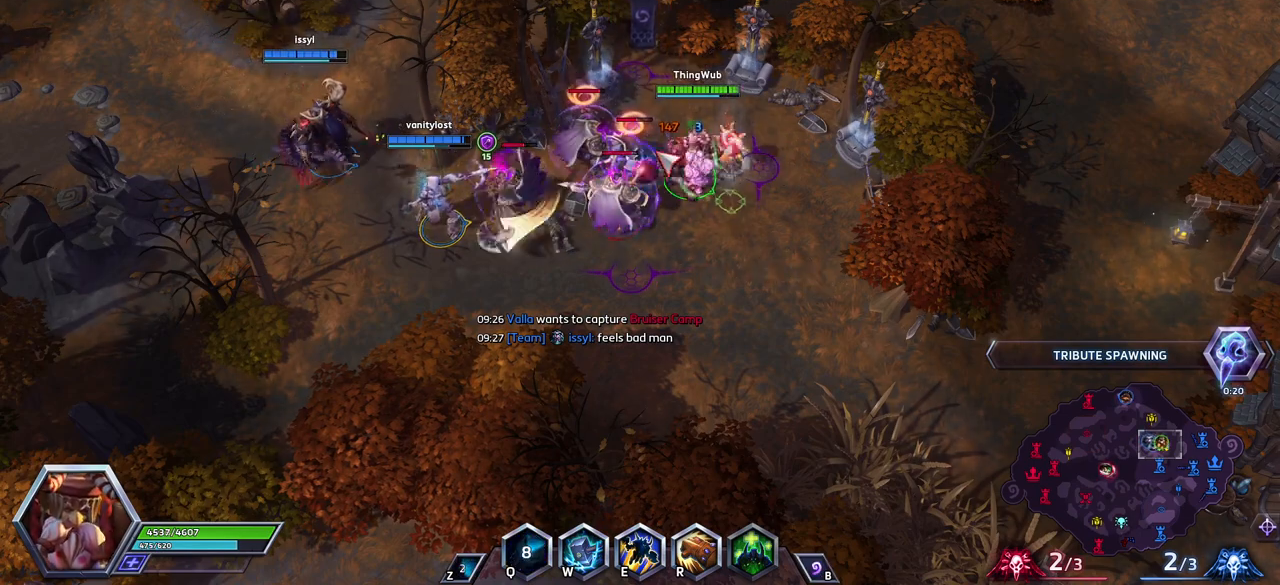
{"keys": [], "events": [[50, "a", "up"]]}
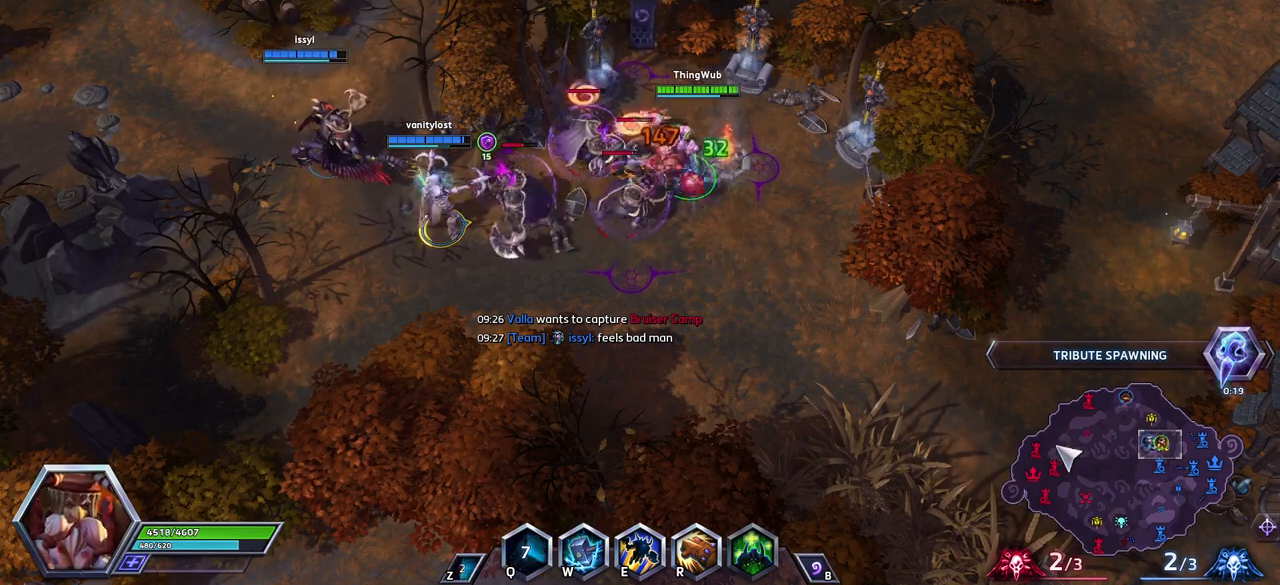
{"keys": ["alt_l"], "events": [[350, "alt_l", "down"]]}
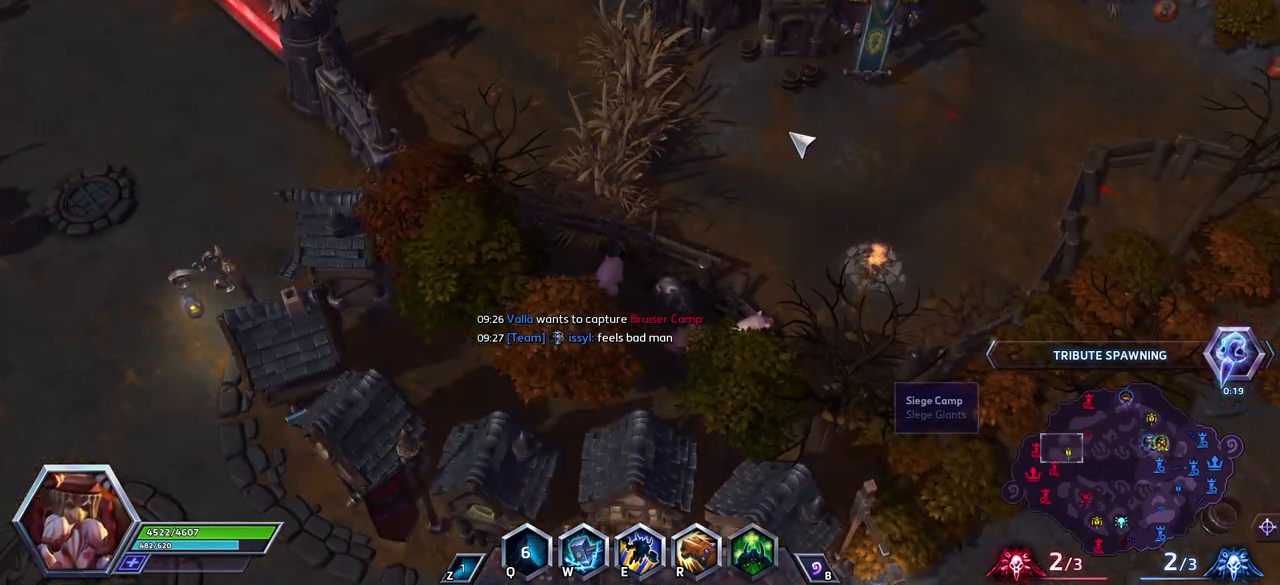
{"keys": [], "events": [[33, "alt_l", "up"], [183, "space", "down"], [317, "space", "up"]]}
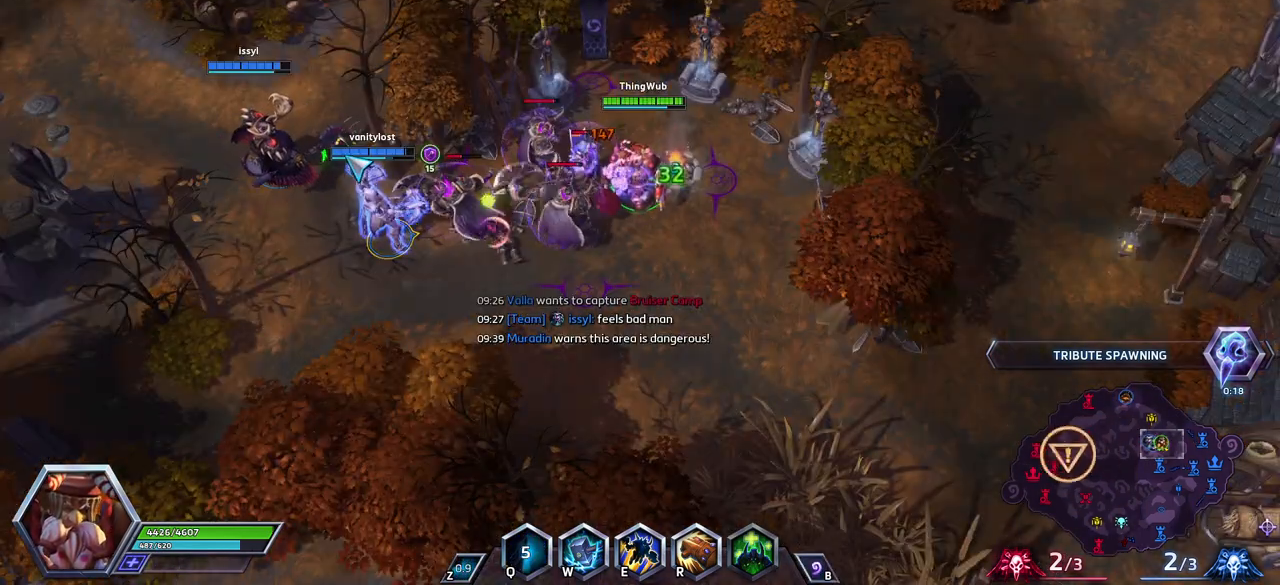
{"keys": [], "events": [[283, "a", "down"], [383, "a", "up"]]}
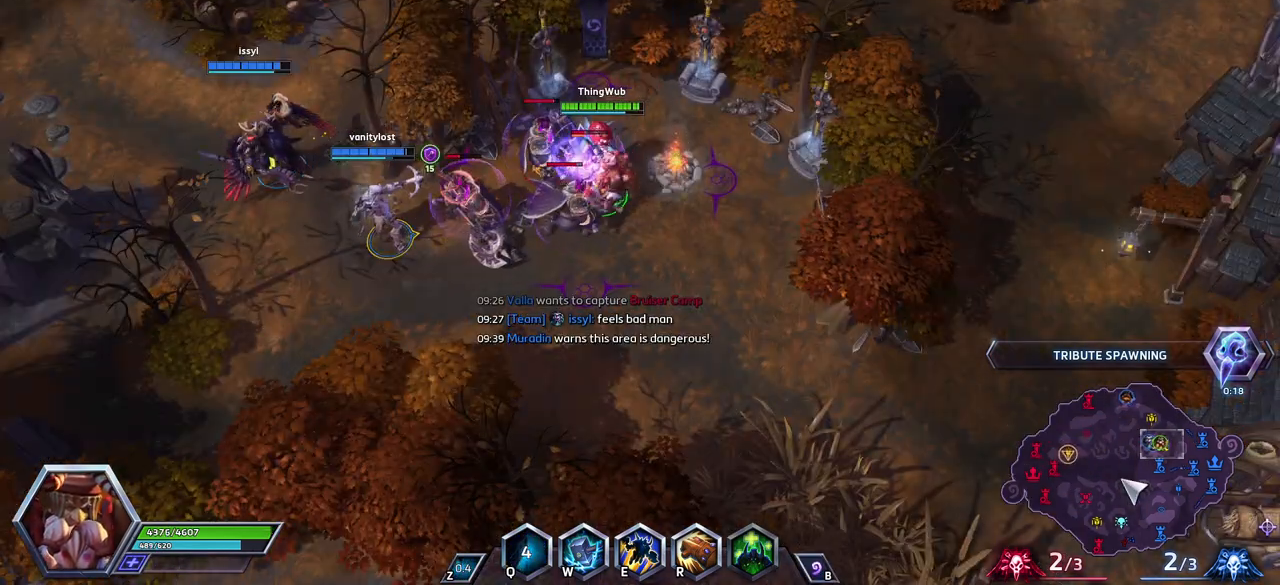
{"keys": [], "events": []}
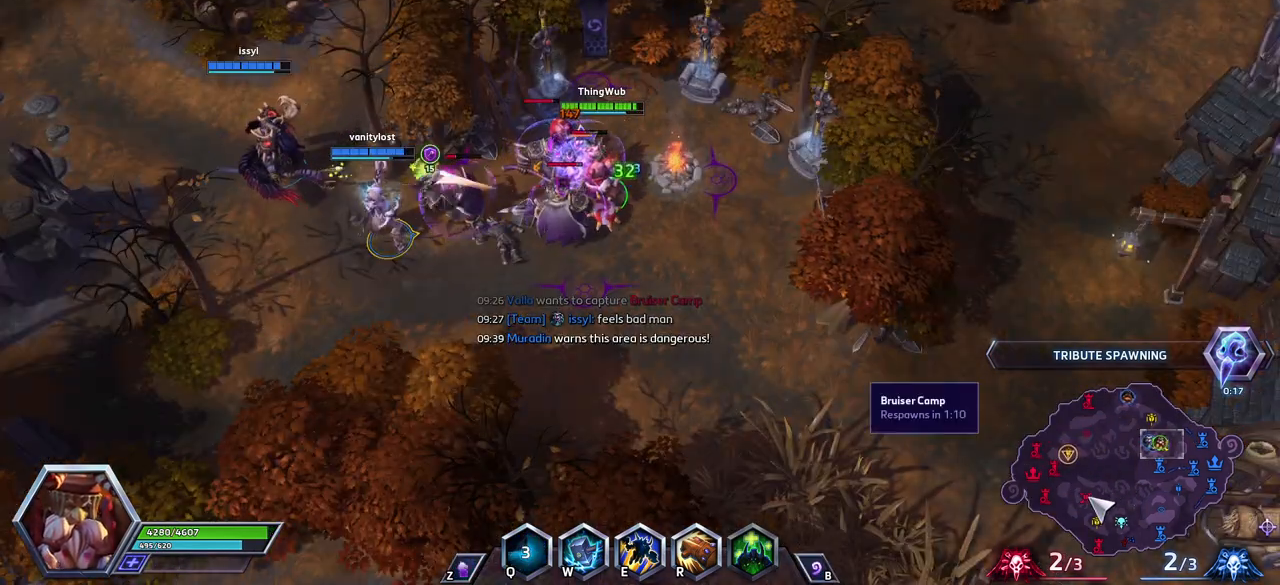
{"keys": [], "events": []}
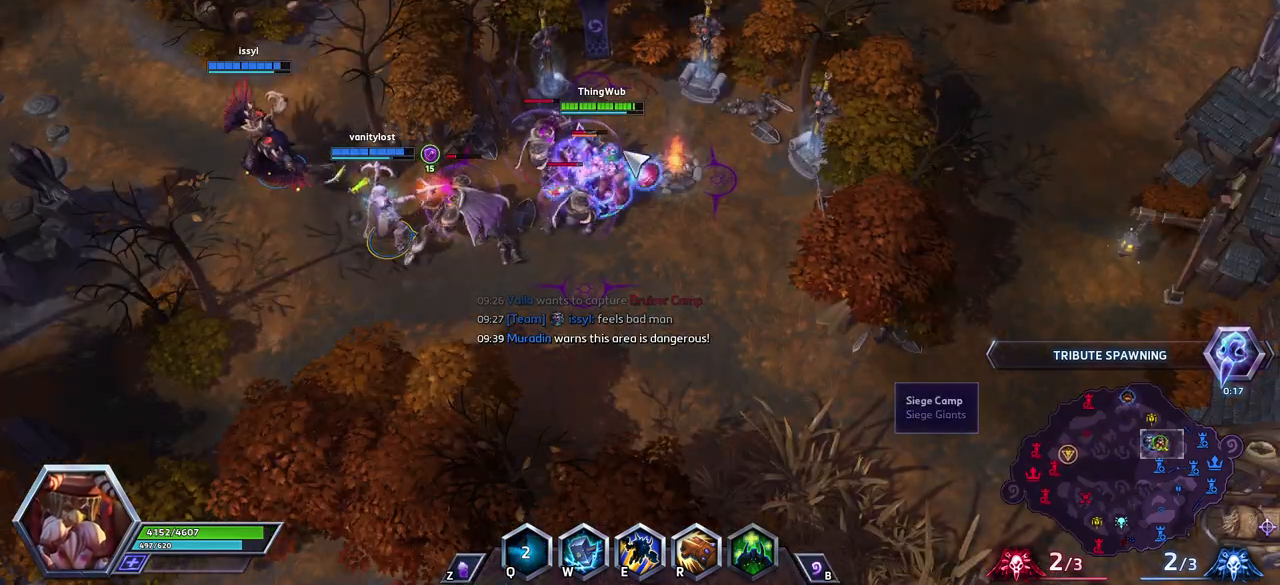
{"keys": [], "events": [[283, "w", "down"], [383, "w", "up"]]}
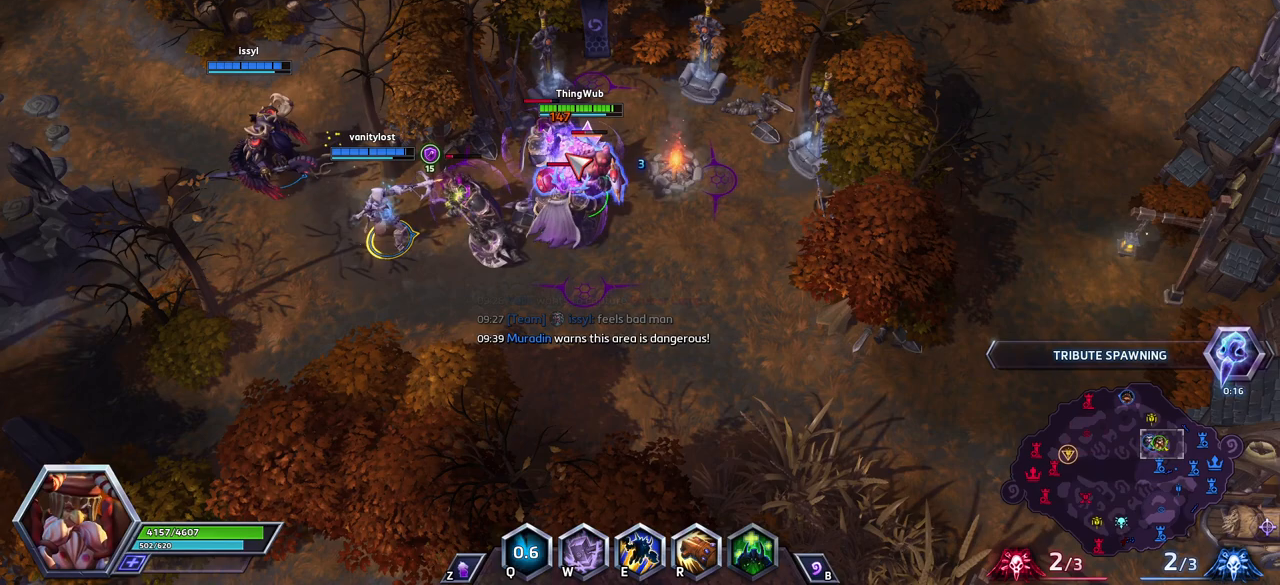
{"keys": [], "events": [[17, "a", "down"], [67, "a", "up"], [100, "a", "down"], [200, "a", "up"], [250, "a", "down"], [483, "a", "up"]]}
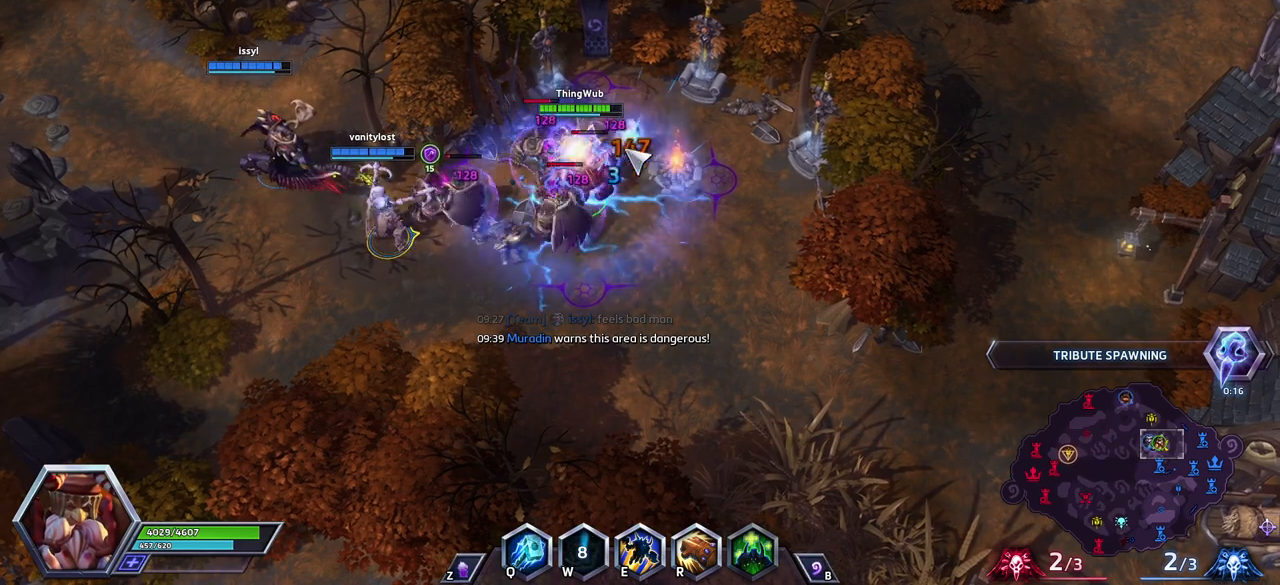
{"keys": [], "events": [[350, "a", "down"], [450, "a", "up"]]}
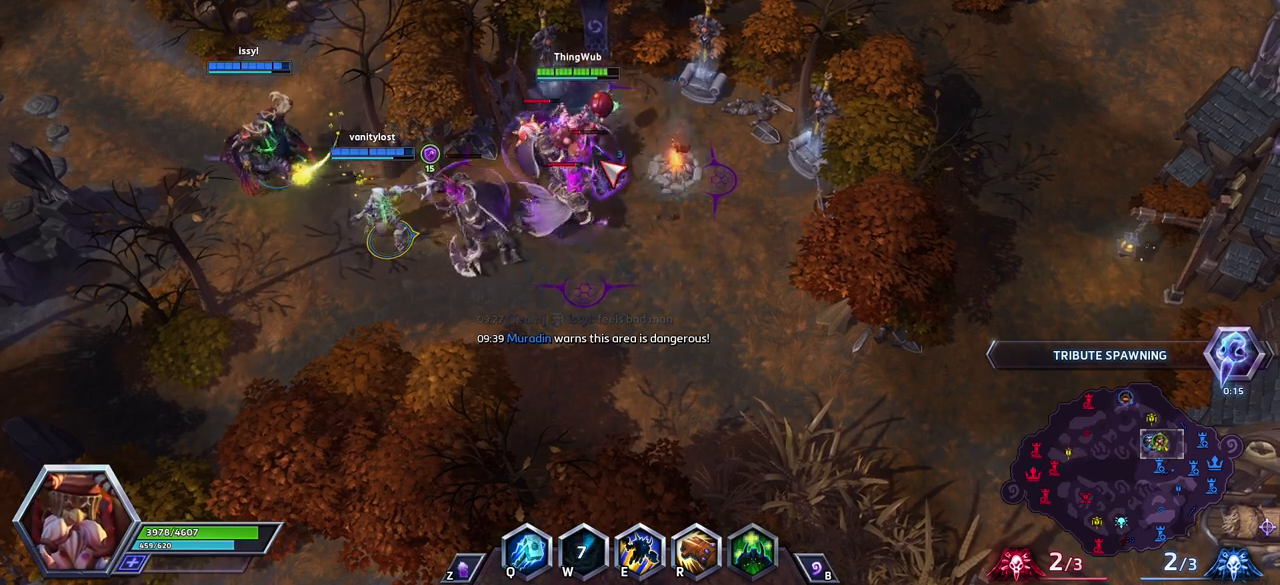
{"keys": [], "events": [[50, "space", "down"], [183, "space", "up"]]}
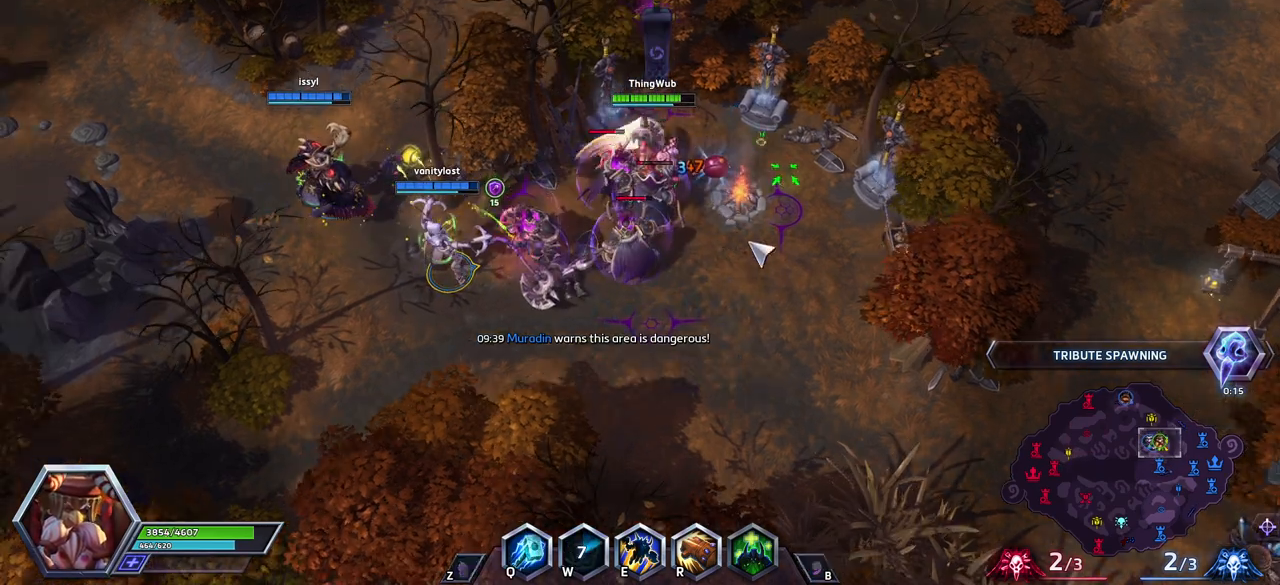
{"keys": [], "events": [[250, "a", "down"], [350, "a", "up"]]}